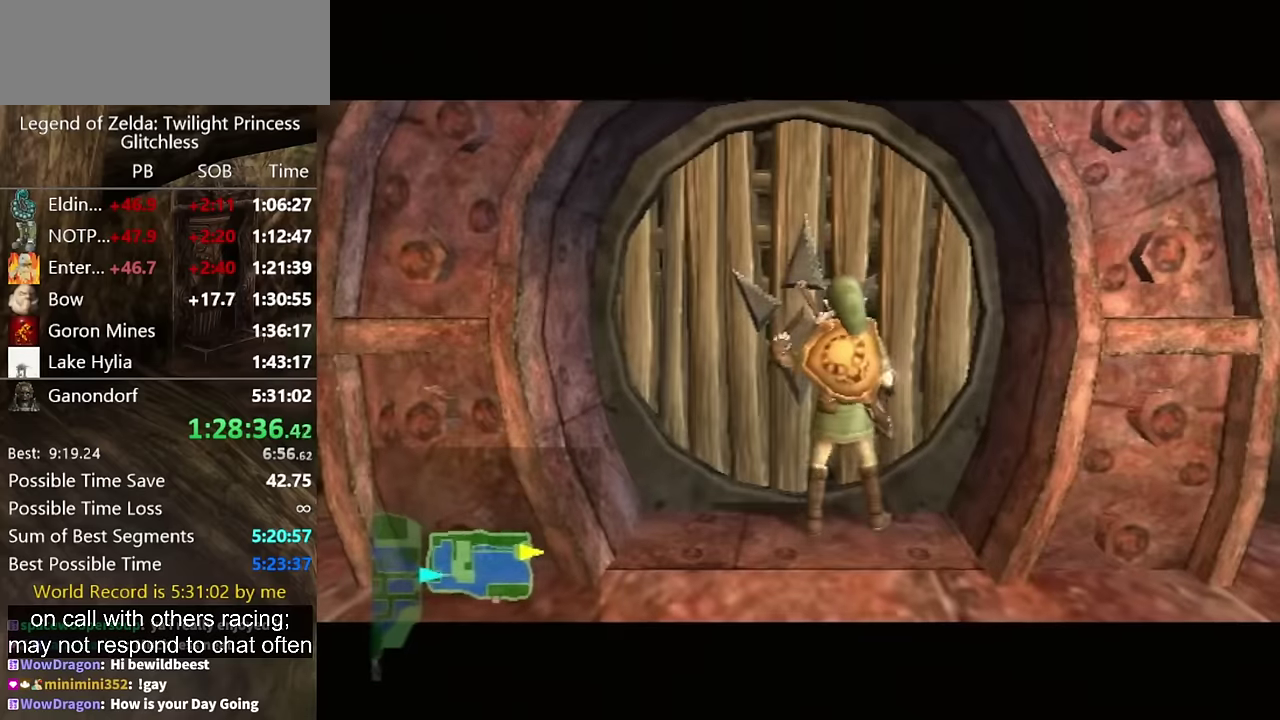
Gameplay with a controller (Nintendo layout); each line is a JSON object with the inputs held at the frame after it. "events" lists button and stick changes between this image and that frame as [ms after this image, input, new state], when the widget could be followed in between. Not read: L2 L3 R3.
{"buttons": [], "left_stick": "center", "right_stick": "center"}
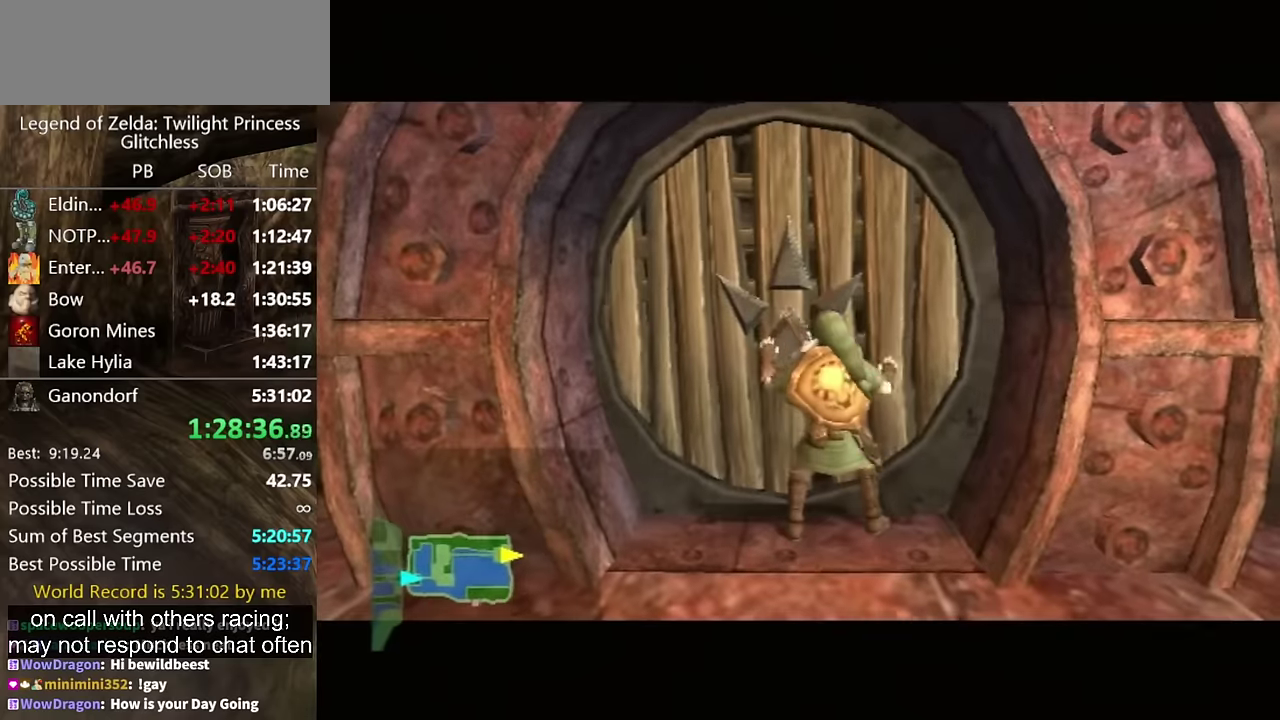
{"buttons": [], "left_stick": "center", "right_stick": "center"}
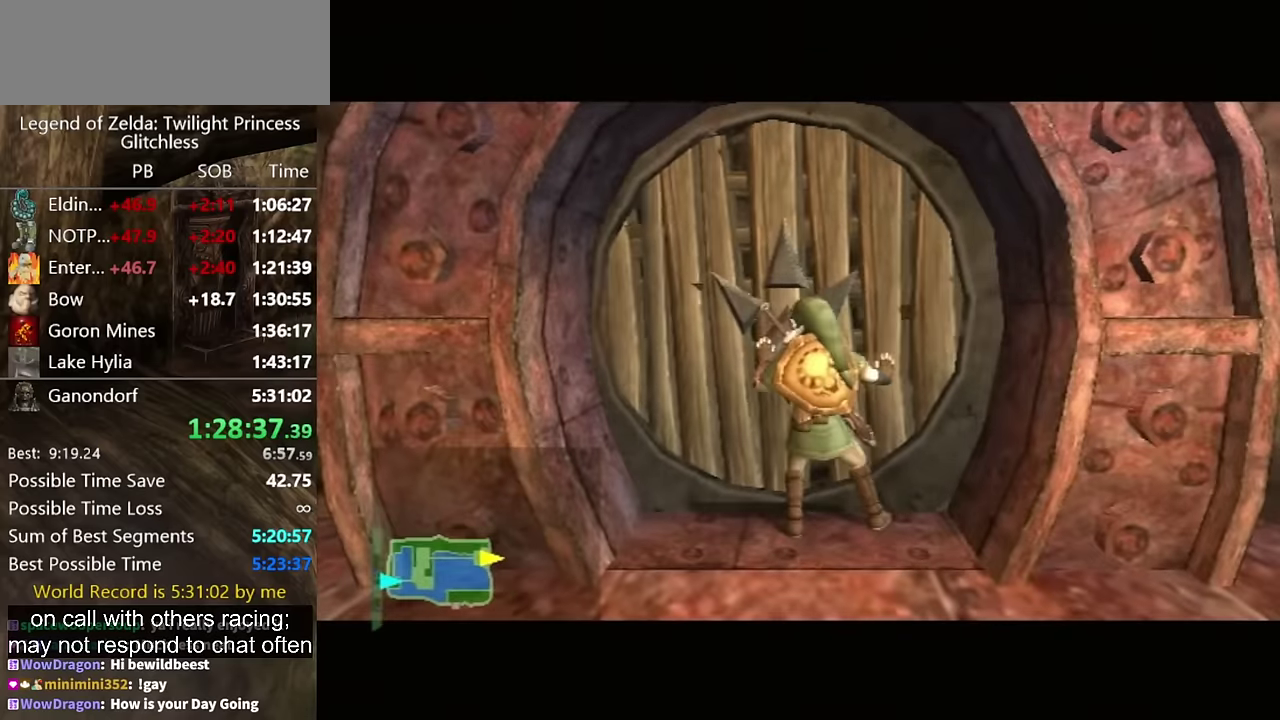
{"buttons": [], "left_stick": "center", "right_stick": "center"}
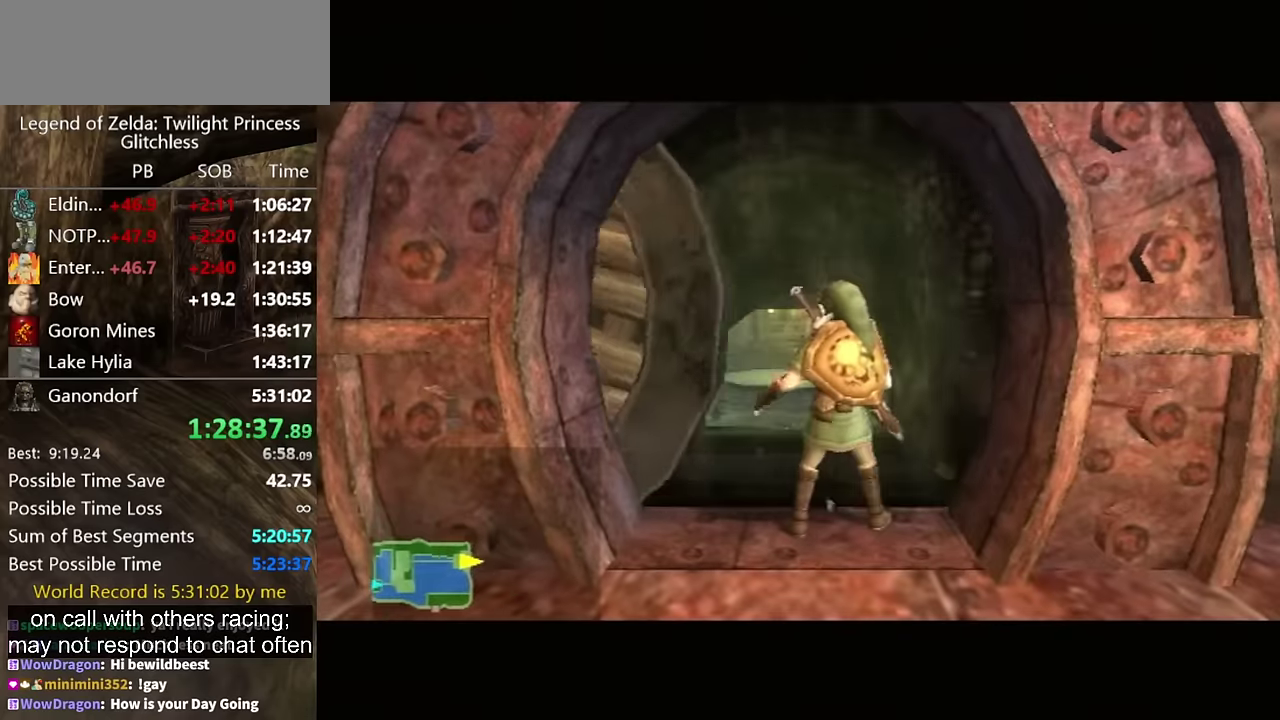
{"buttons": [], "left_stick": "center", "right_stick": "center"}
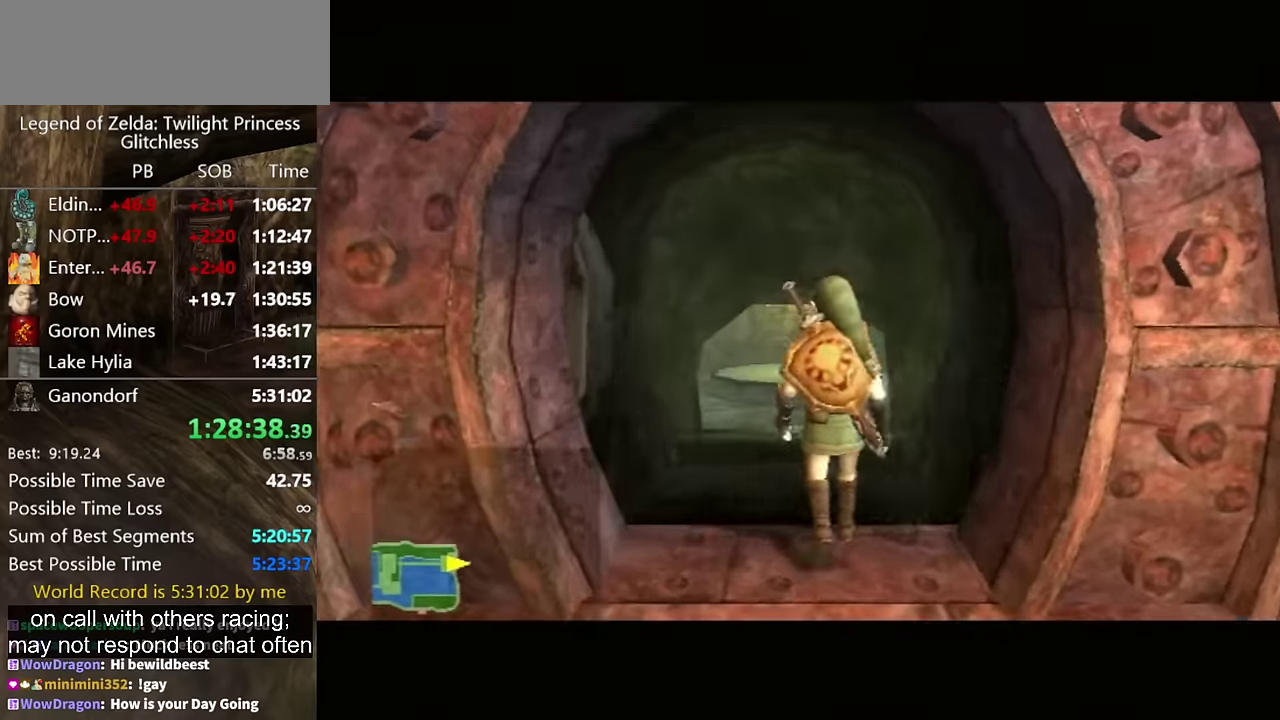
{"buttons": [], "left_stick": "center", "right_stick": "center"}
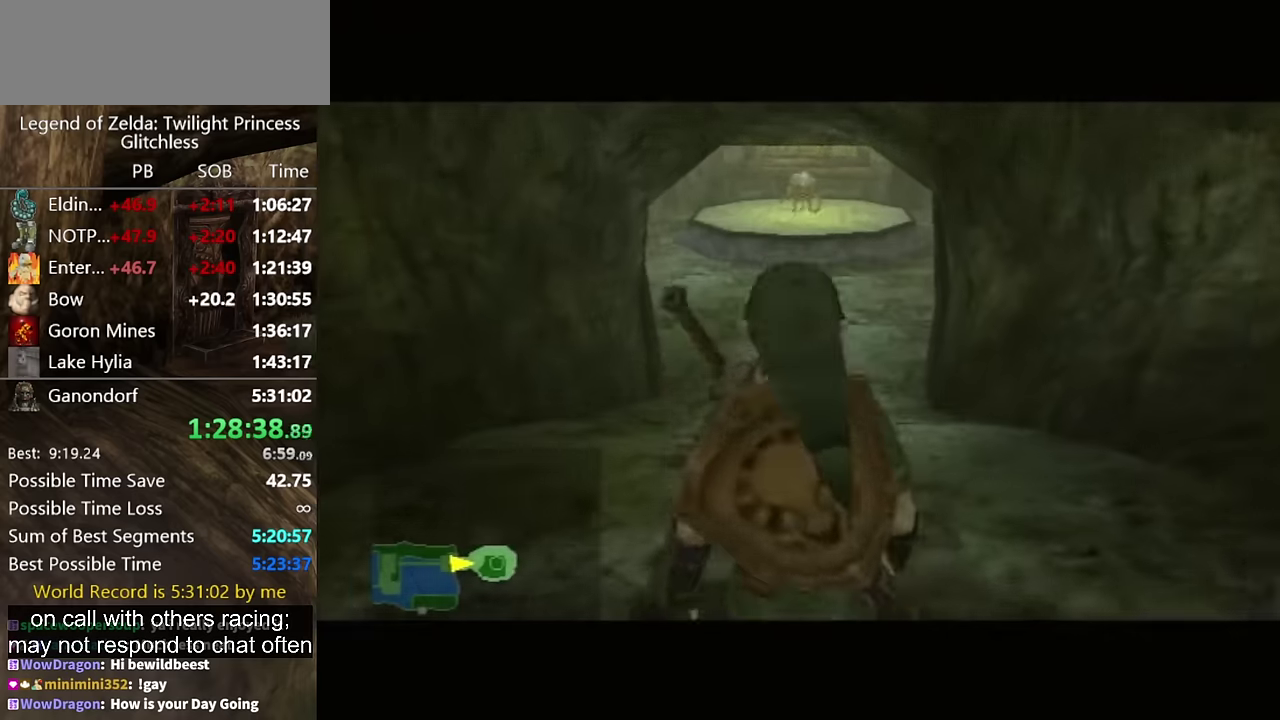
{"buttons": ["A"], "left_stick": "up", "right_stick": "center", "events": [[33, "left_stick", "up"], [466, "A", "down"]]}
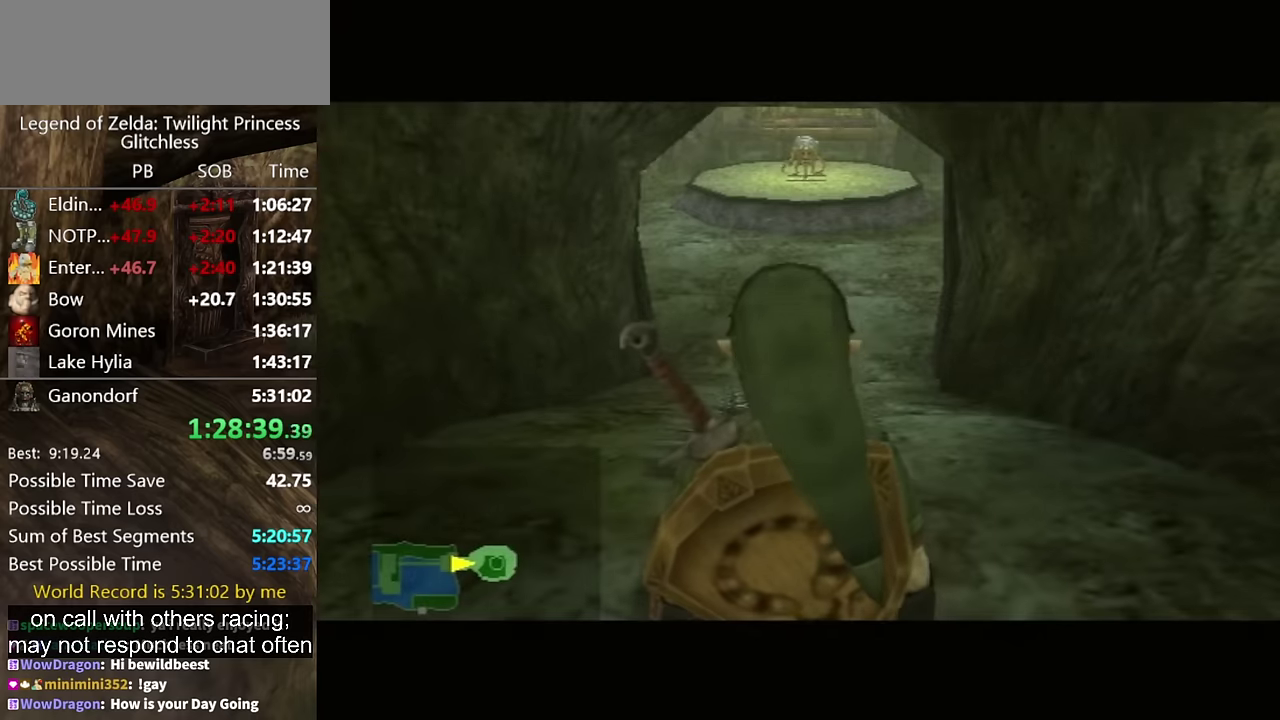
{"buttons": [], "left_stick": "up", "right_stick": "center", "events": [[33, "A", "up"], [166, "A", "down"], [233, "A", "up"], [266, "A", "down"], [366, "A", "up"], [433, "A", "down"], [500, "A", "up"]]}
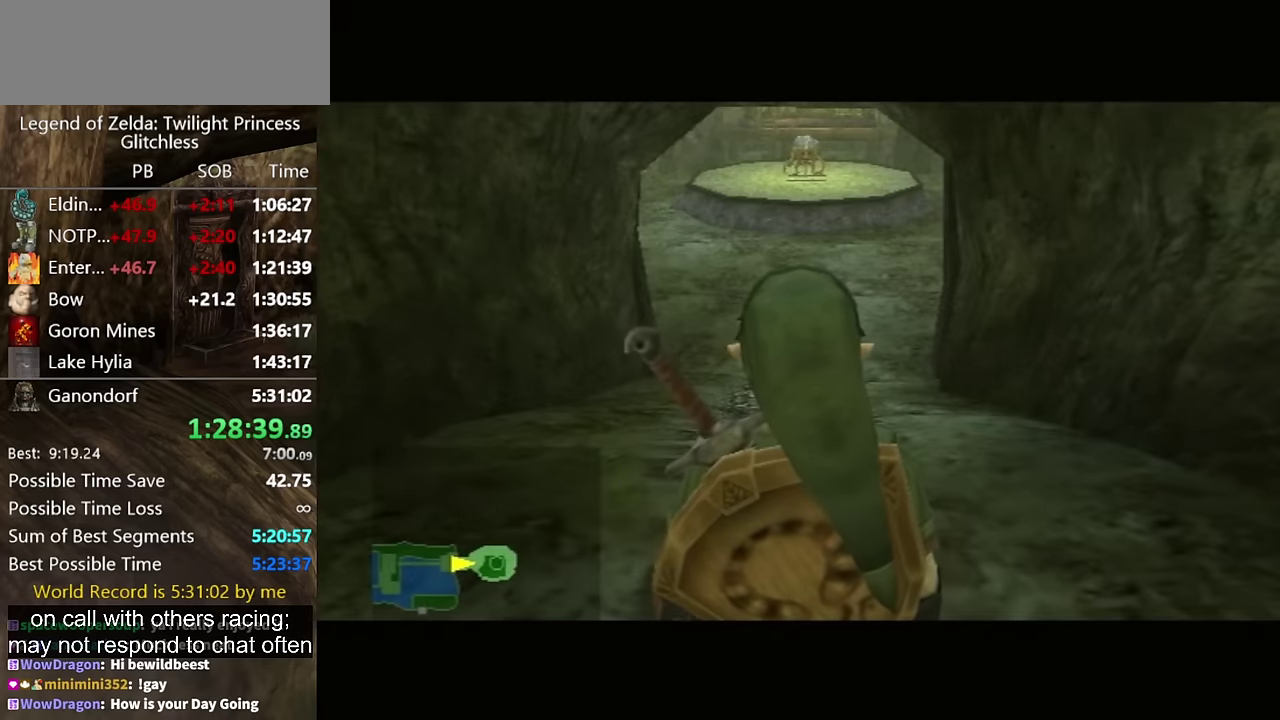
{"buttons": [], "left_stick": "up", "right_stick": "center", "events": [[100, "A", "down"], [166, "A", "up"], [266, "A", "down"], [300, "A", "up"], [366, "A", "down"], [466, "A", "up"]]}
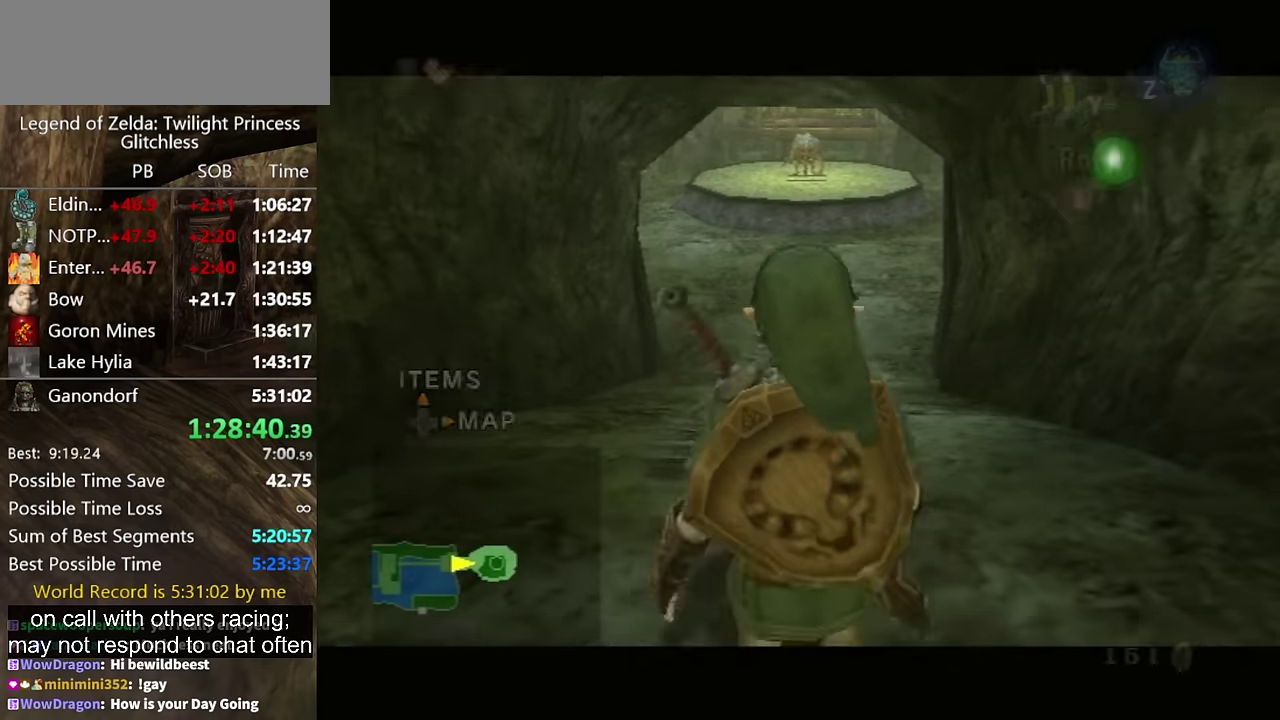
{"buttons": [], "left_stick": "up", "right_stick": "center", "events": [[33, "A", "down"], [100, "A", "up"], [200, "A", "down"], [233, "A", "up"], [333, "A", "down"], [366, "A", "up"]]}
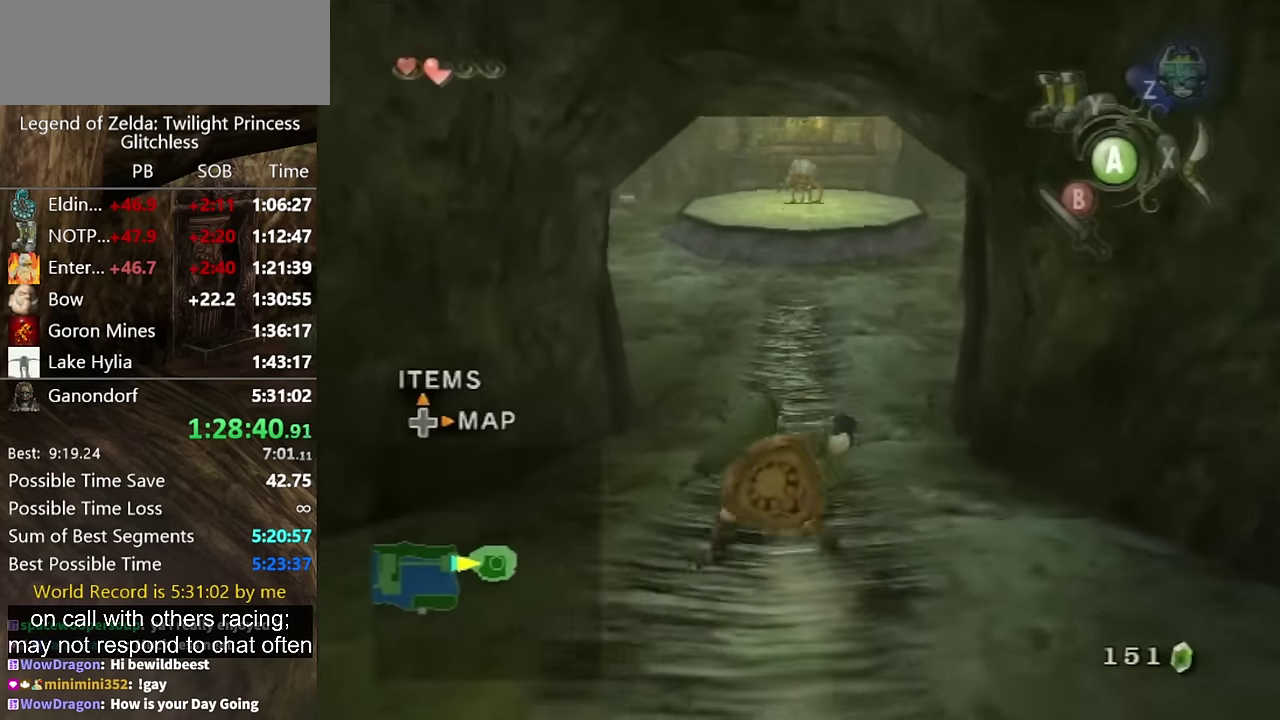
{"buttons": ["A"], "left_stick": "up", "right_stick": "center", "events": [[266, "A", "down"], [300, "A", "up"], [366, "A", "down"], [400, "A", "up"], [500, "A", "down"]]}
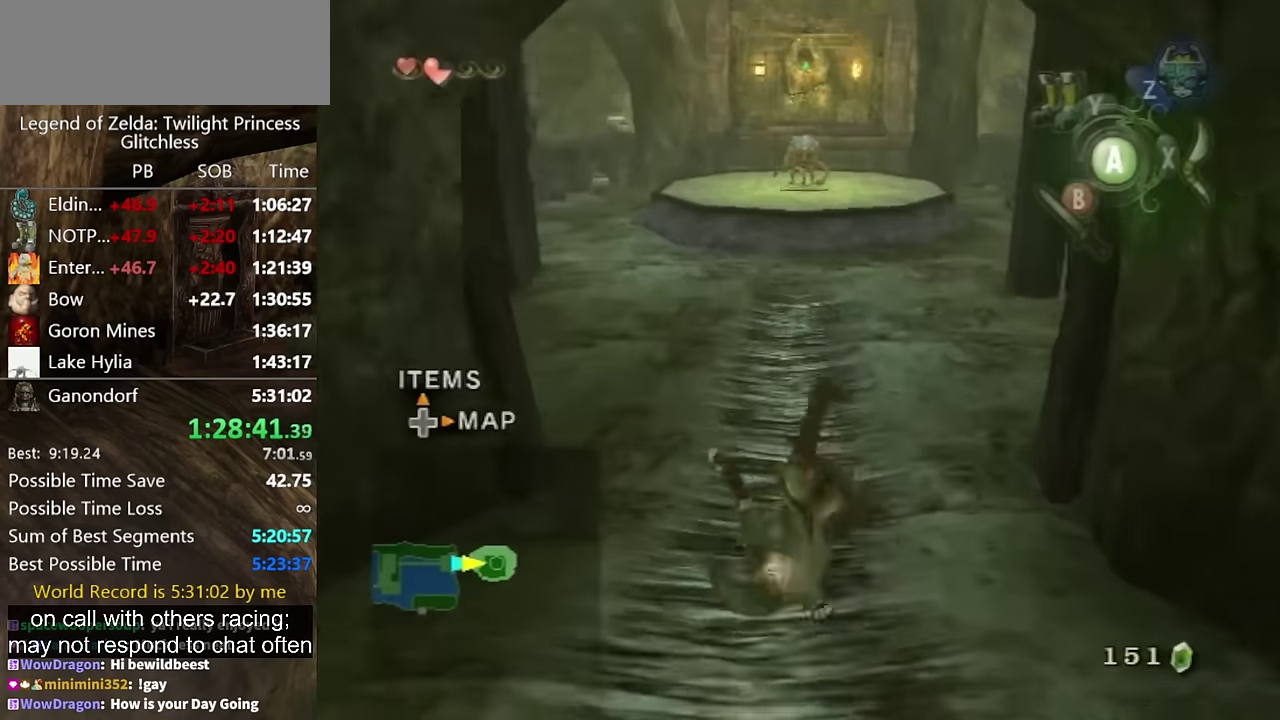
{"buttons": ["A"], "left_stick": "up", "right_stick": "center", "events": [[66, "A", "up"], [466, "A", "down"]]}
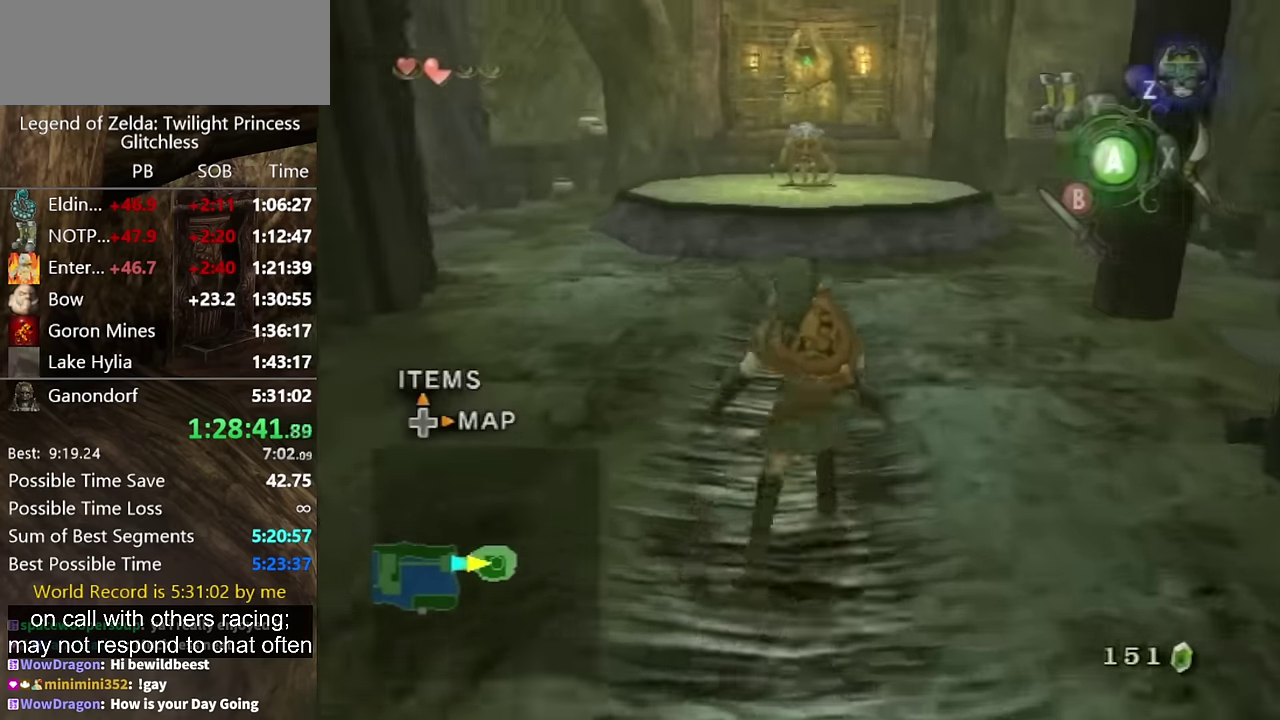
{"buttons": [], "left_stick": "up", "right_stick": "center", "events": [[33, "A", "up"], [100, "A", "down"], [166, "A", "up"], [200, "A", "down"], [266, "A", "up"]]}
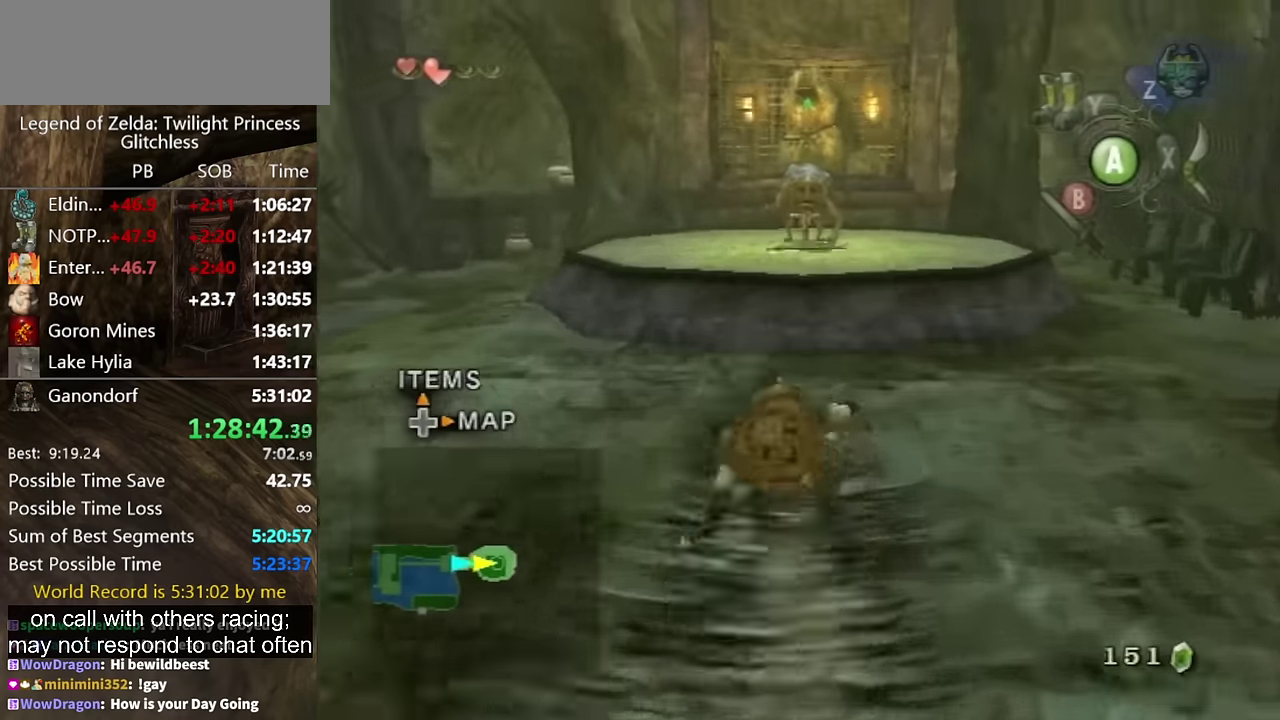
{"buttons": ["A"], "left_stick": "up", "right_stick": "center", "events": [[266, "A", "down"], [300, "A", "up"], [366, "A", "down"], [433, "A", "up"], [466, "A", "down"]]}
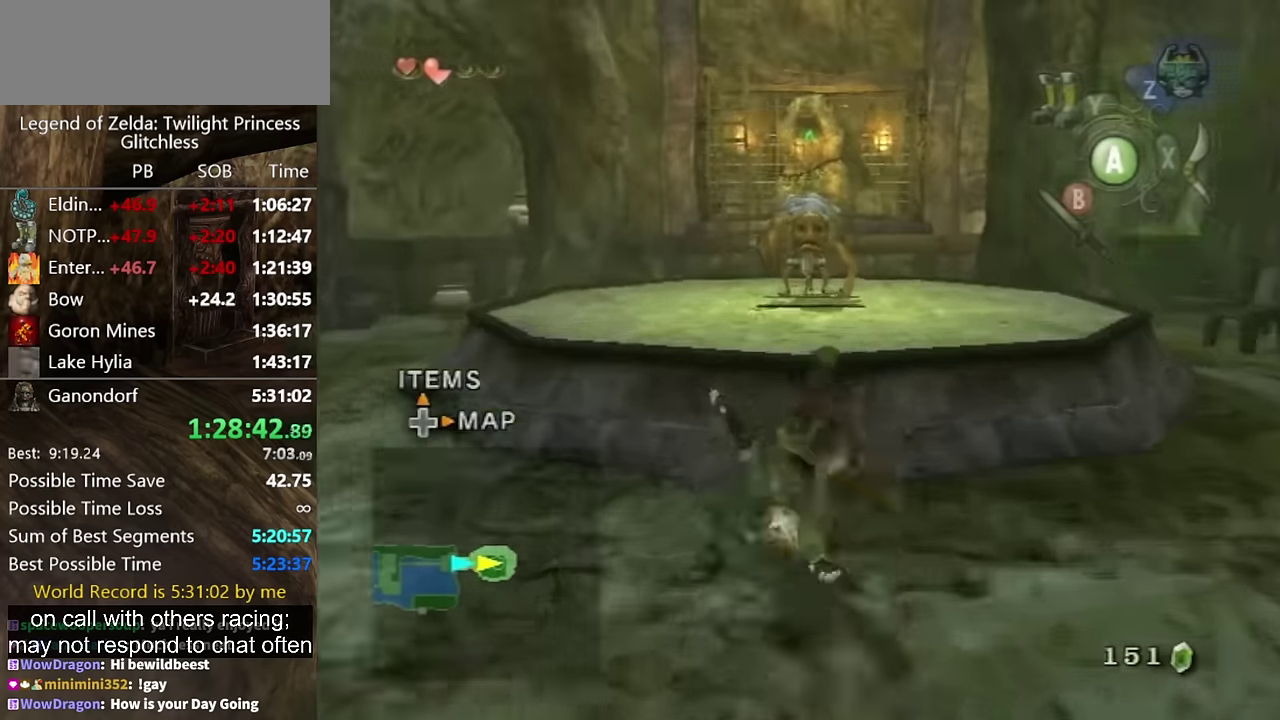
{"buttons": [], "left_stick": "up", "right_stick": "center", "events": [[33, "A", "up"]]}
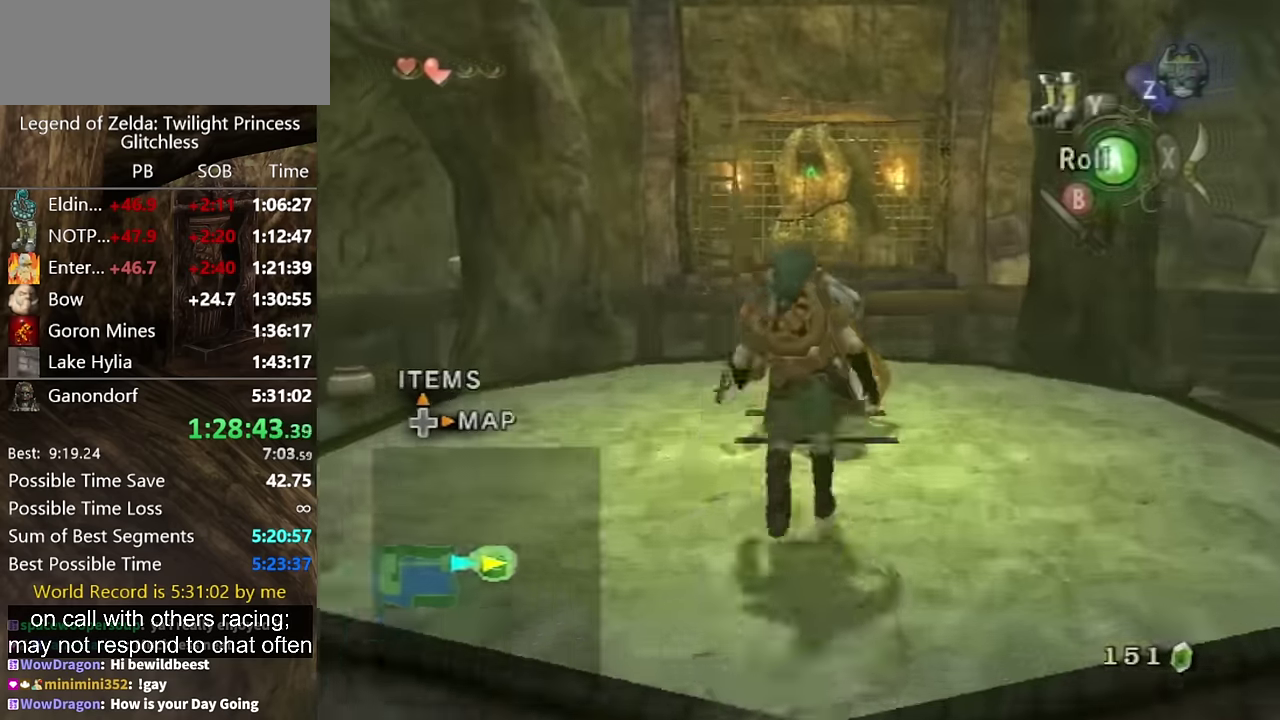
{"buttons": ["A"], "left_stick": "center", "right_stick": "center", "events": [[133, "left_stick", "center"], [166, "L1", "down"], [200, "A", "down"], [233, "A", "up"], [300, "A", "down"], [333, "A", "up"], [333, "L1", "up"], [433, "A", "down"]]}
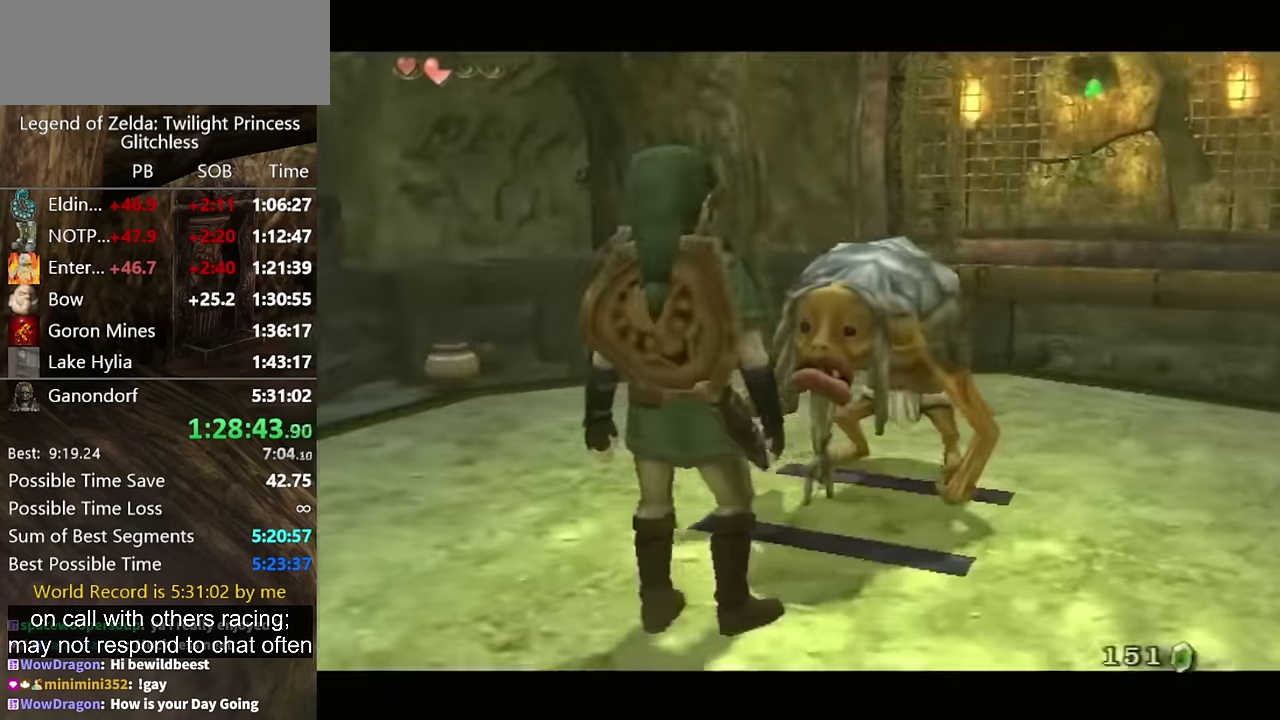
{"buttons": [], "left_stick": "center", "right_stick": "center", "events": [[400, "A", "up"], [400, "B", "down"], [500, "B", "up"]]}
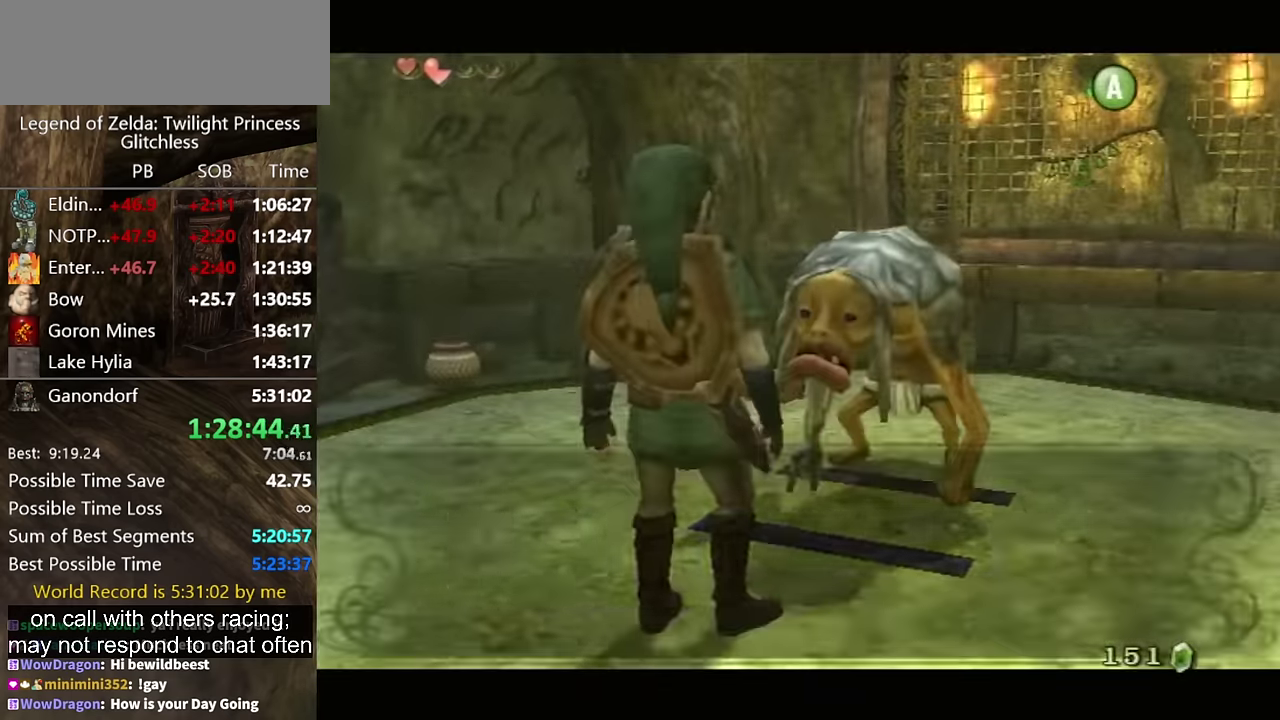
{"buttons": [], "left_stick": "center", "right_stick": "center", "events": [[33, "B", "down"], [66, "A", "down"], [100, "B", "up"], [133, "A", "up"], [166, "B", "down"], [200, "A", "down"], [200, "B", "up"], [266, "A", "up"], [300, "B", "down"], [333, "B", "up"], [400, "B", "down"], [433, "A", "down"], [433, "B", "up"], [500, "A", "up"]]}